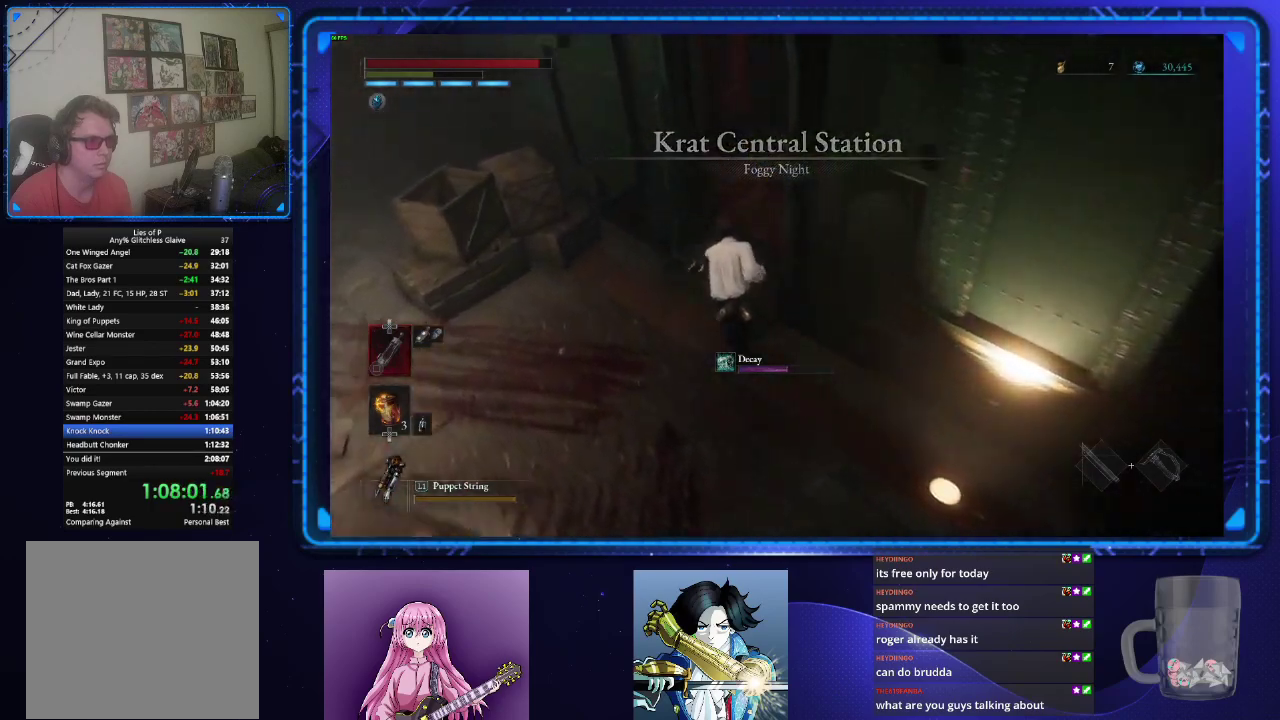
Gameplay with a controller (PlayStation layout); each line is a JSON object with the inputs held at the frame after it. "events" lists button and stick changes between this image and that frame as [ms after this image, input, new state], when the widget could be followed in between.
{"buttons": ["CIRCLE"], "left_stick": "up", "right_stick": "right", "events": [[17, "right_stick", "right"]]}
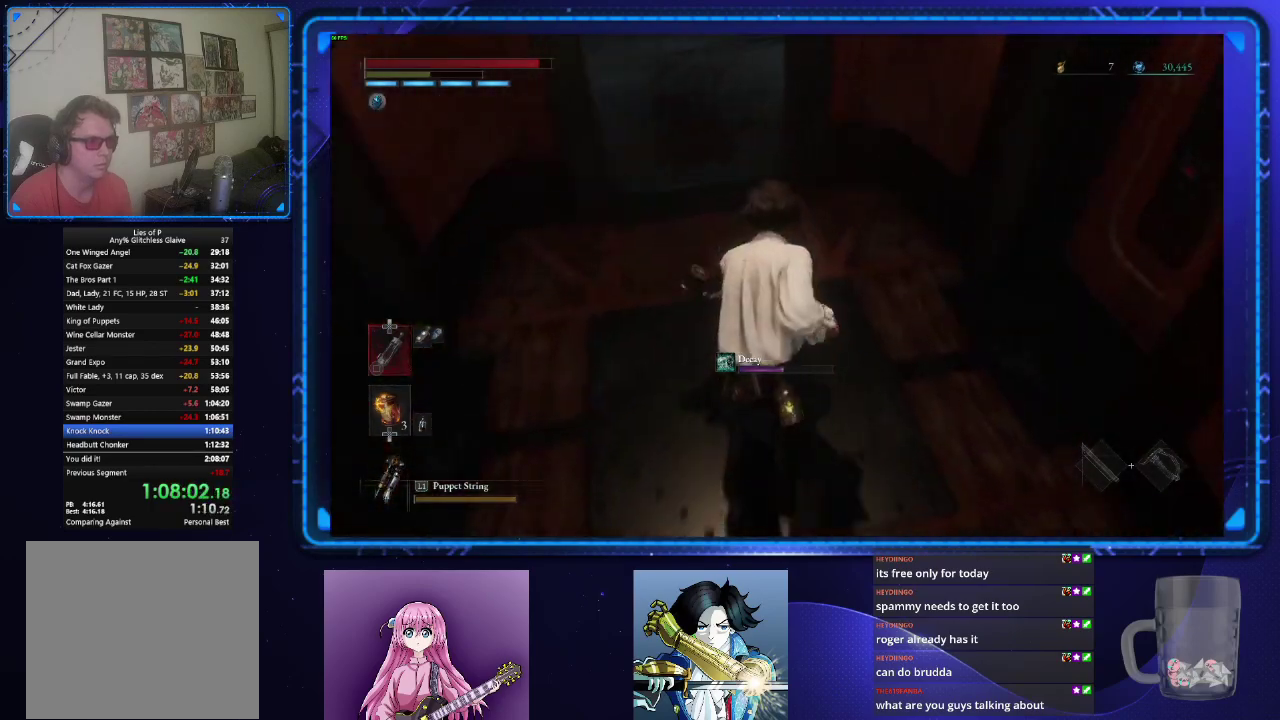
{"buttons": ["CIRCLE"], "left_stick": "up", "right_stick": "up-right", "events": [[150, "right_stick", "center"], [200, "left_stick", "up-left"], [400, "right_stick", "right"], [450, "left_stick", "up"], [483, "right_stick", "up-right"]]}
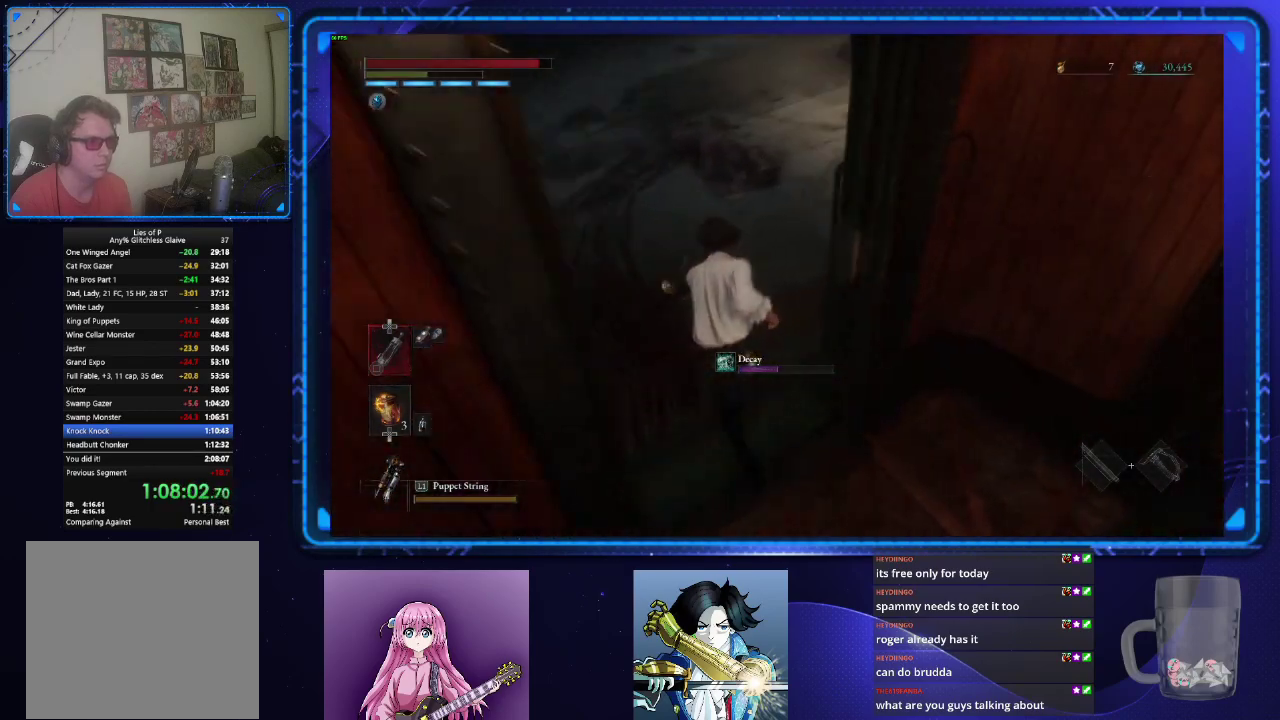
{"buttons": ["CIRCLE"], "left_stick": "up", "right_stick": "center", "events": [[150, "right_stick", "center"]]}
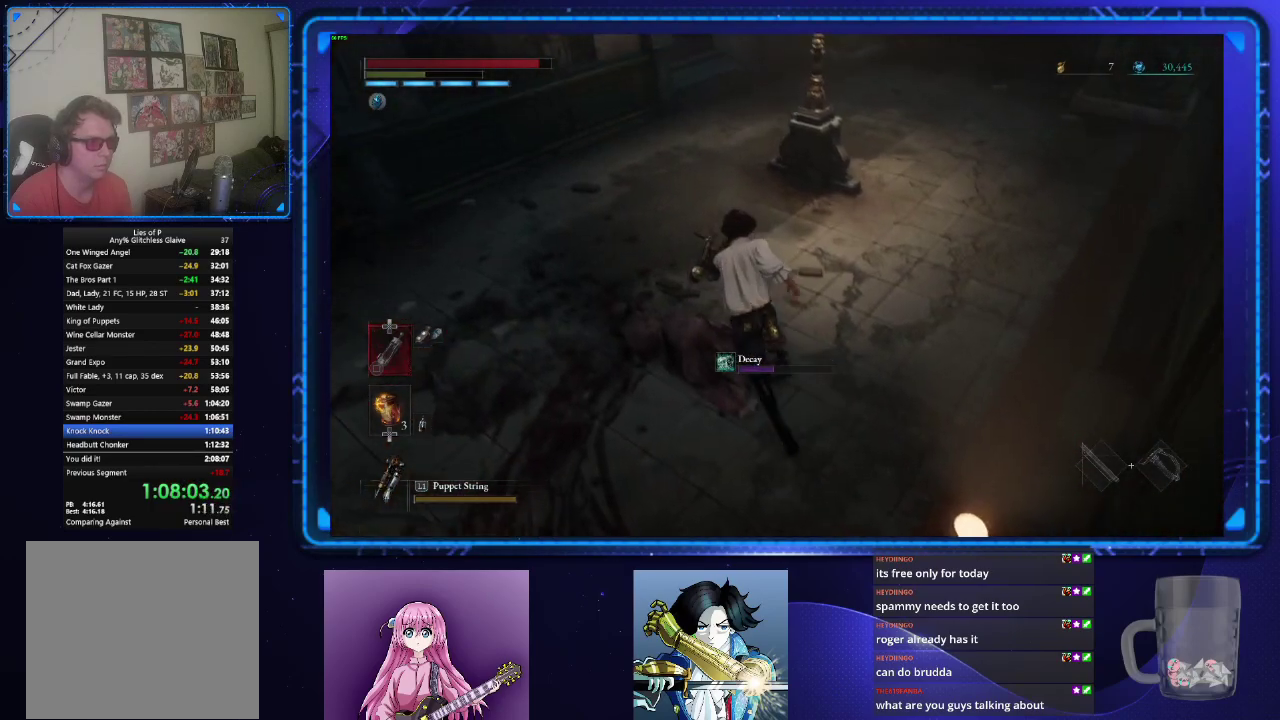
{"buttons": ["CIRCLE"], "left_stick": "up", "right_stick": "center", "events": []}
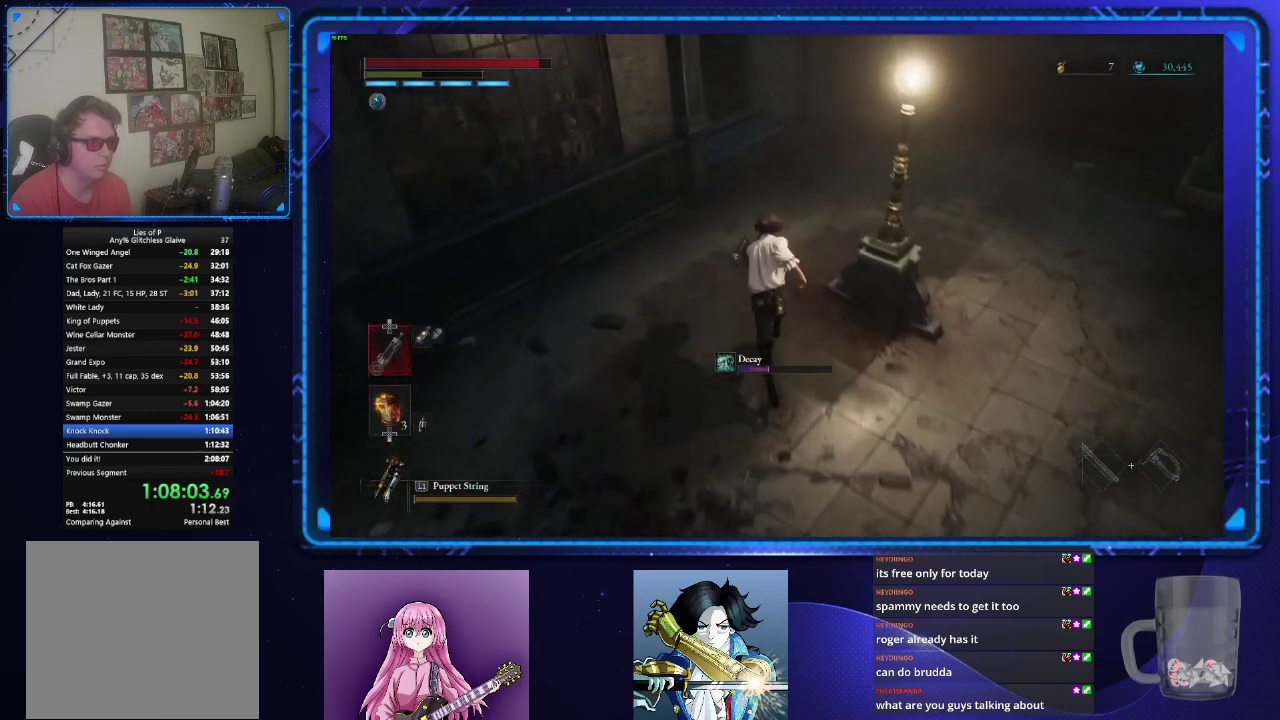
{"buttons": ["CIRCLE"], "left_stick": "up", "right_stick": "down-left", "events": [[267, "right_stick", "down-left"]]}
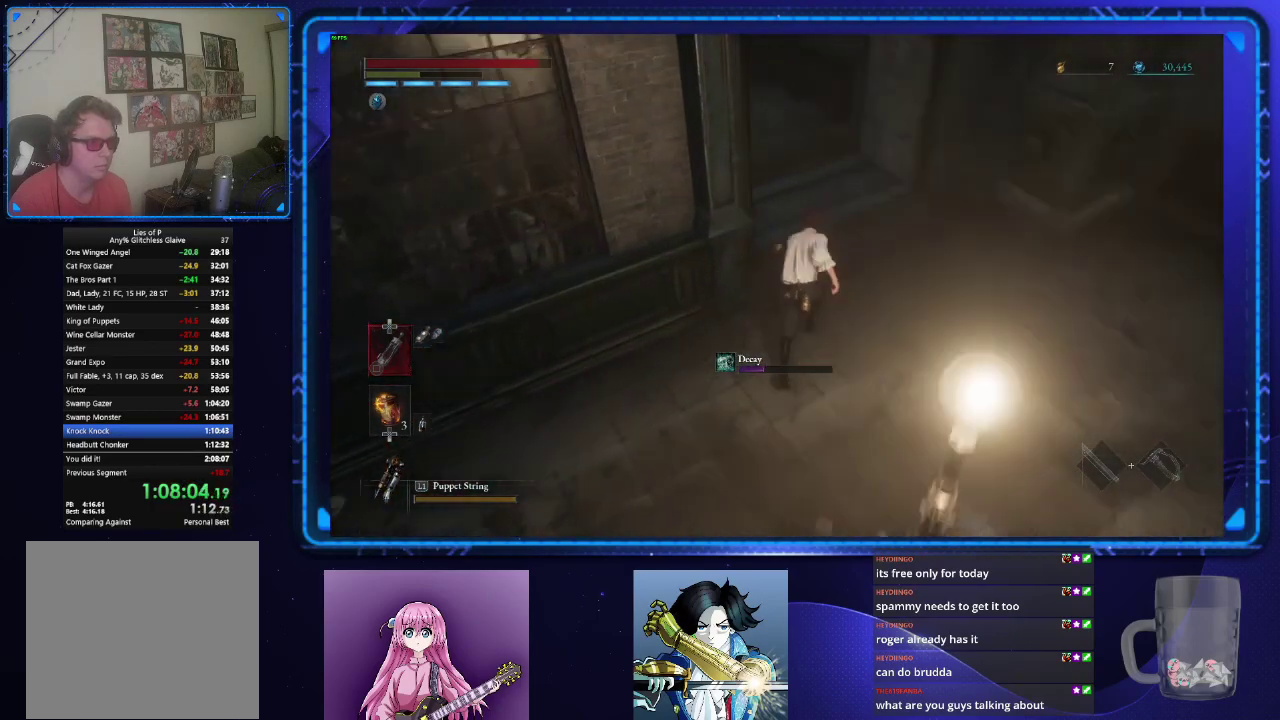
{"buttons": ["CIRCLE"], "left_stick": "up", "right_stick": "up-left", "events": [[50, "right_stick", "left"], [133, "right_stick", "up-left"]]}
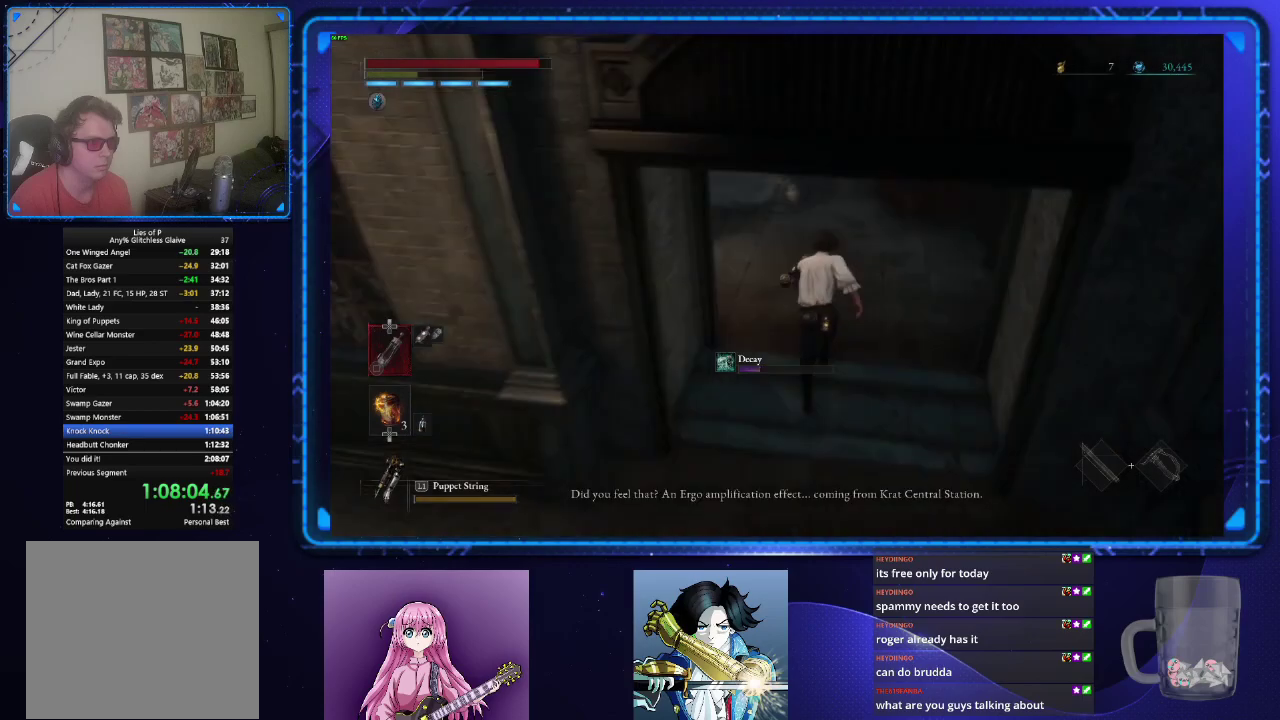
{"buttons": ["CIRCLE"], "left_stick": "up", "right_stick": "up-left", "events": []}
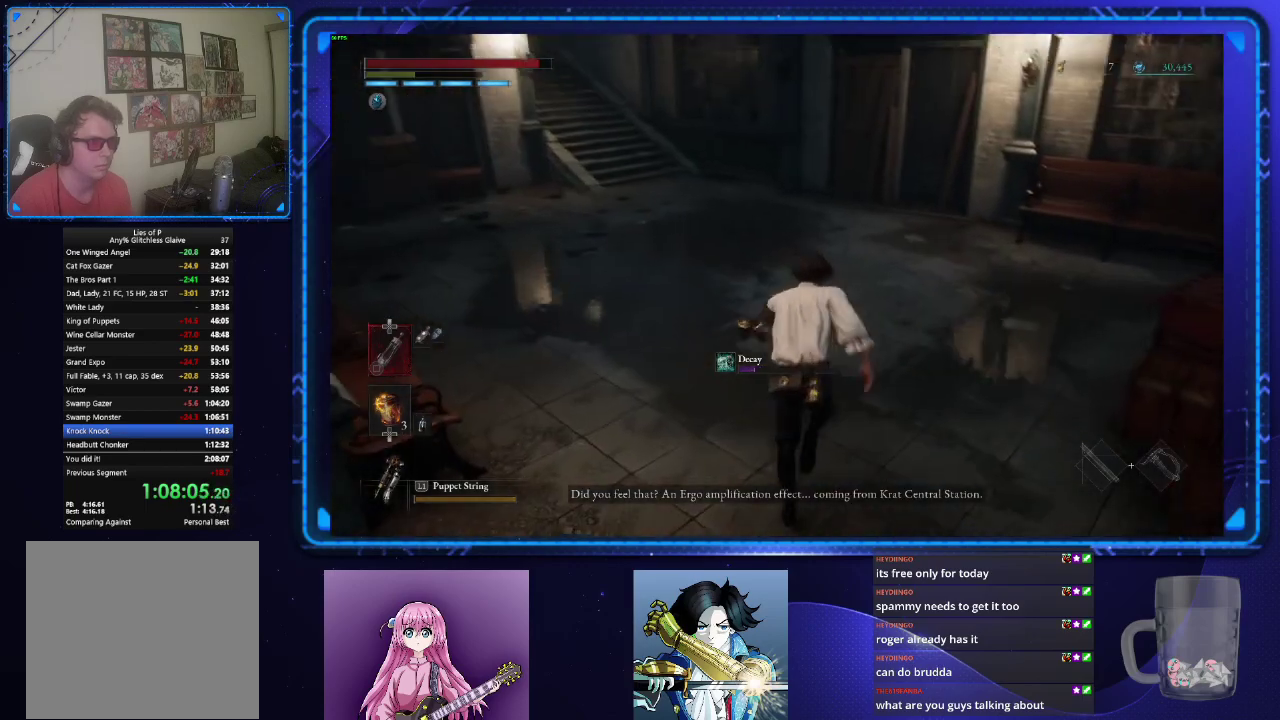
{"buttons": ["CIRCLE"], "left_stick": "up", "right_stick": "left", "events": [[100, "right_stick", "left"]]}
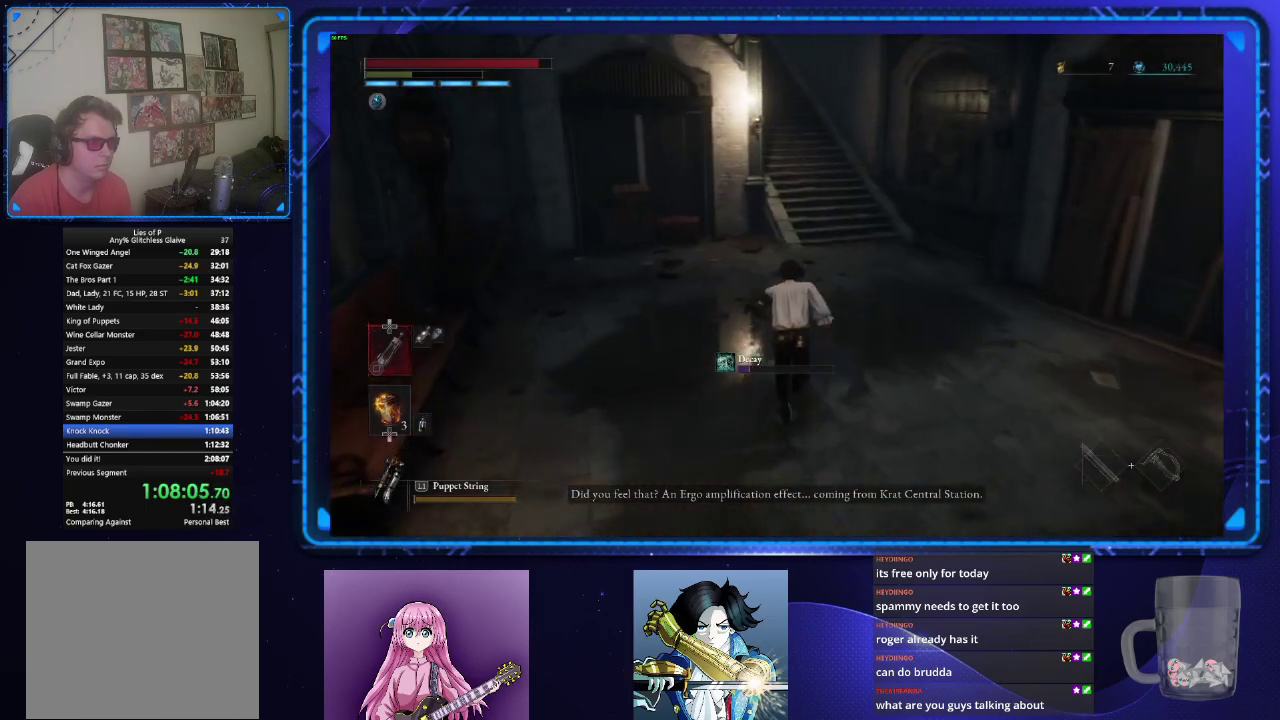
{"buttons": ["CIRCLE"], "left_stick": "up", "right_stick": "center", "events": [[150, "right_stick", "center"]]}
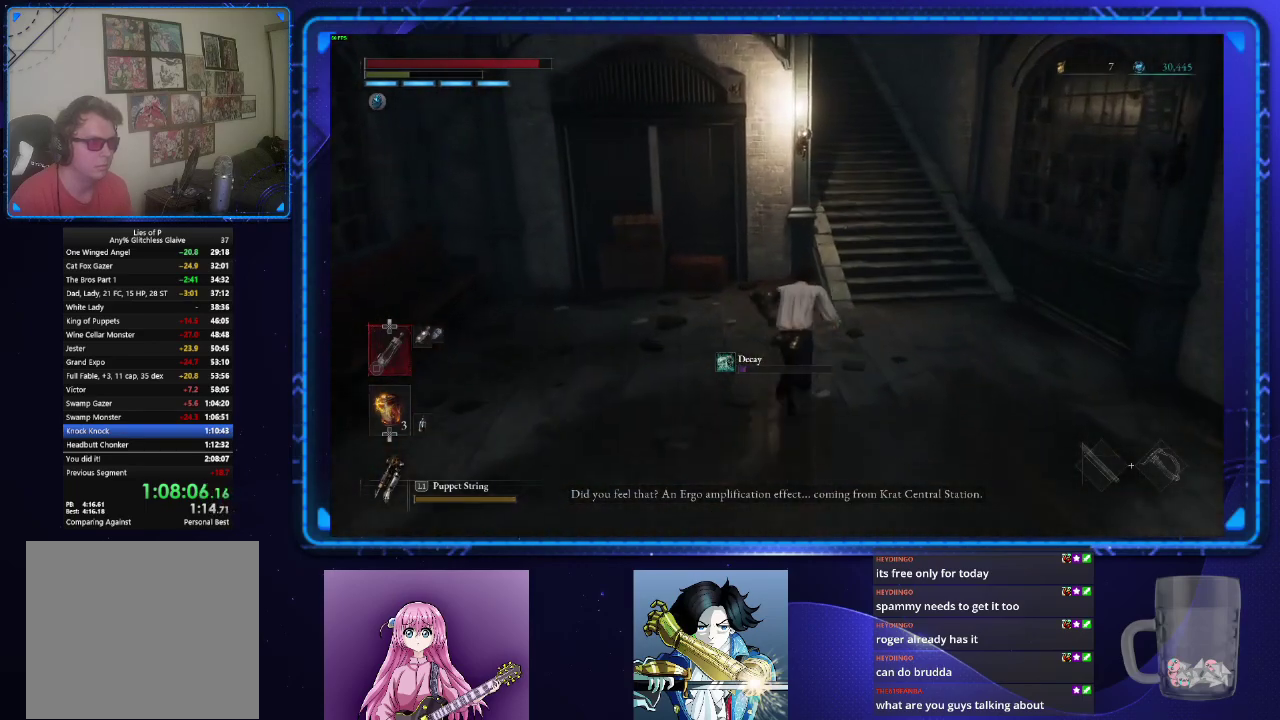
{"buttons": ["CIRCLE"], "left_stick": "up", "right_stick": "center", "events": []}
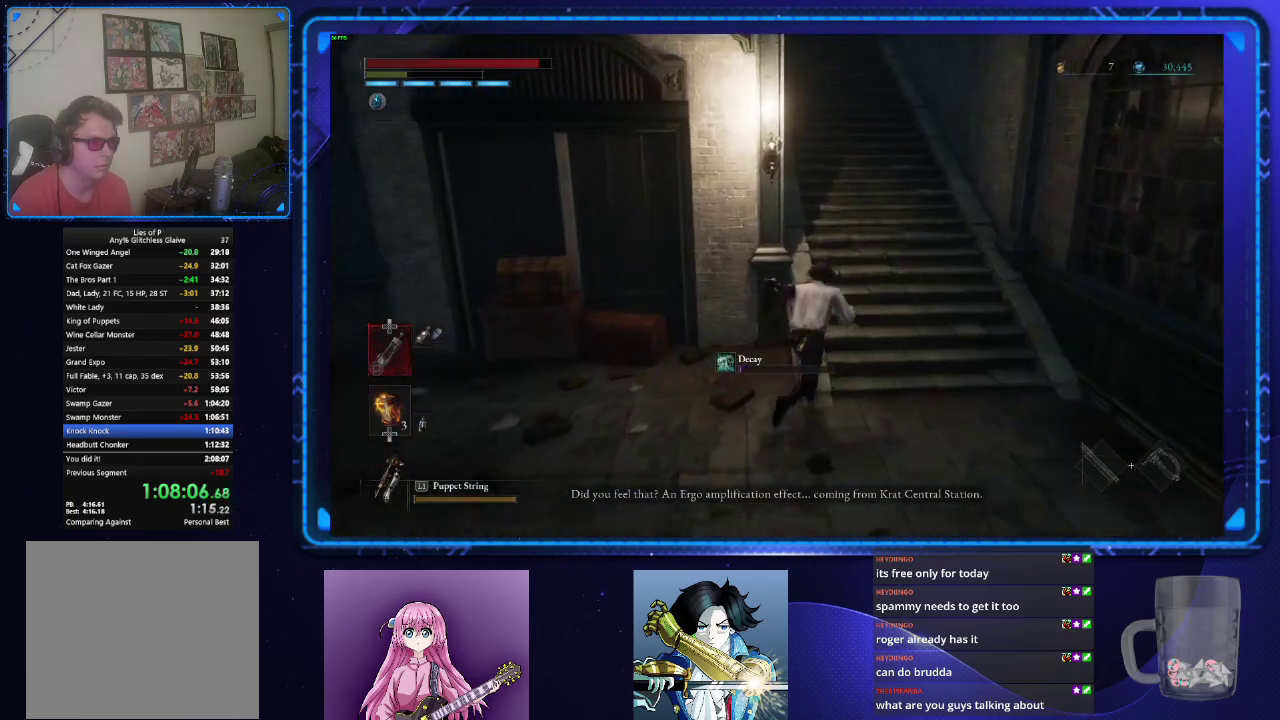
{"buttons": ["CIRCLE"], "left_stick": "up", "right_stick": "center", "events": [[50, "right_stick", "left"], [484, "right_stick", "center"]]}
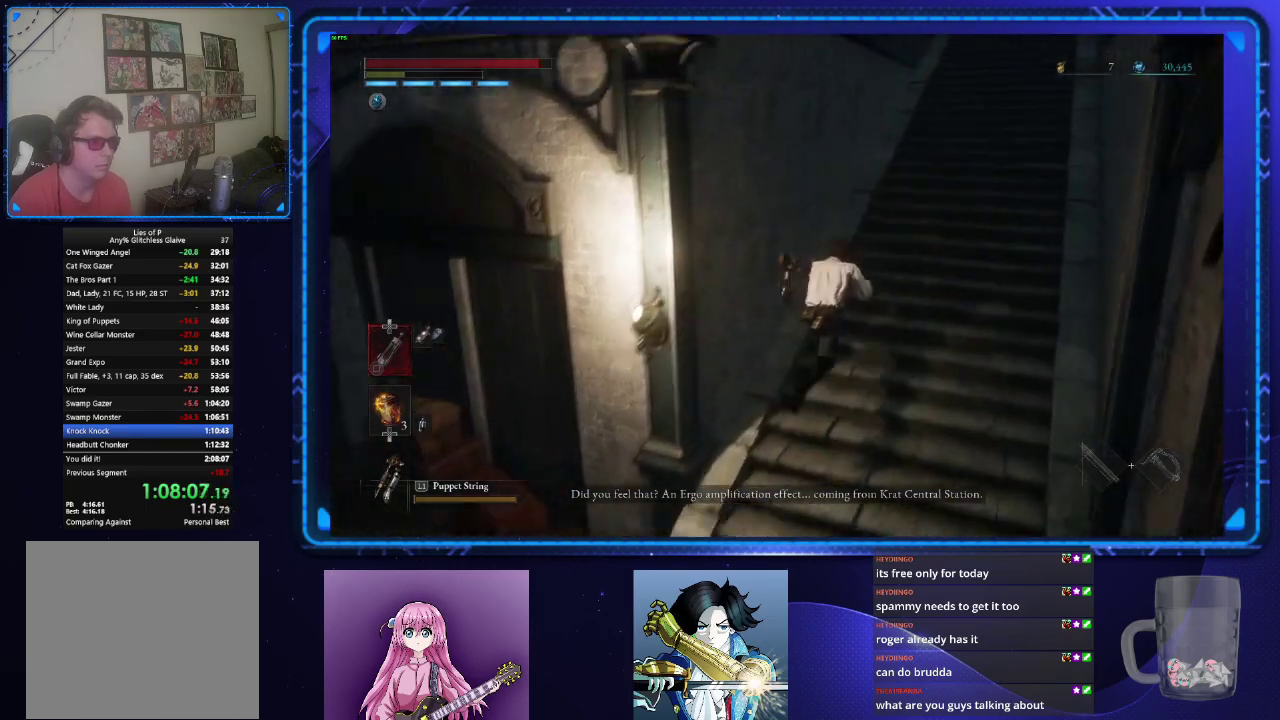
{"buttons": ["CIRCLE"], "left_stick": "up-right", "right_stick": "center", "events": [[66, "left_stick", "up-right"]]}
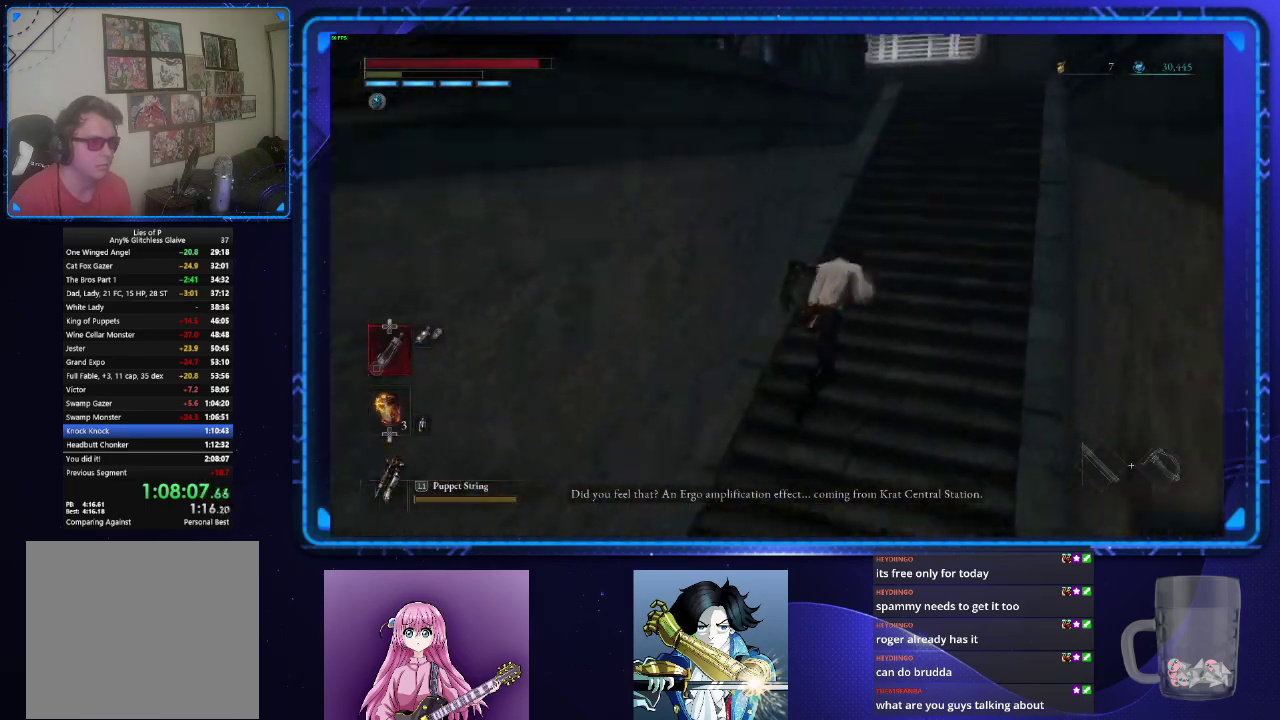
{"buttons": ["CIRCLE"], "left_stick": "up", "right_stick": "center", "events": [[67, "left_stick", "up"]]}
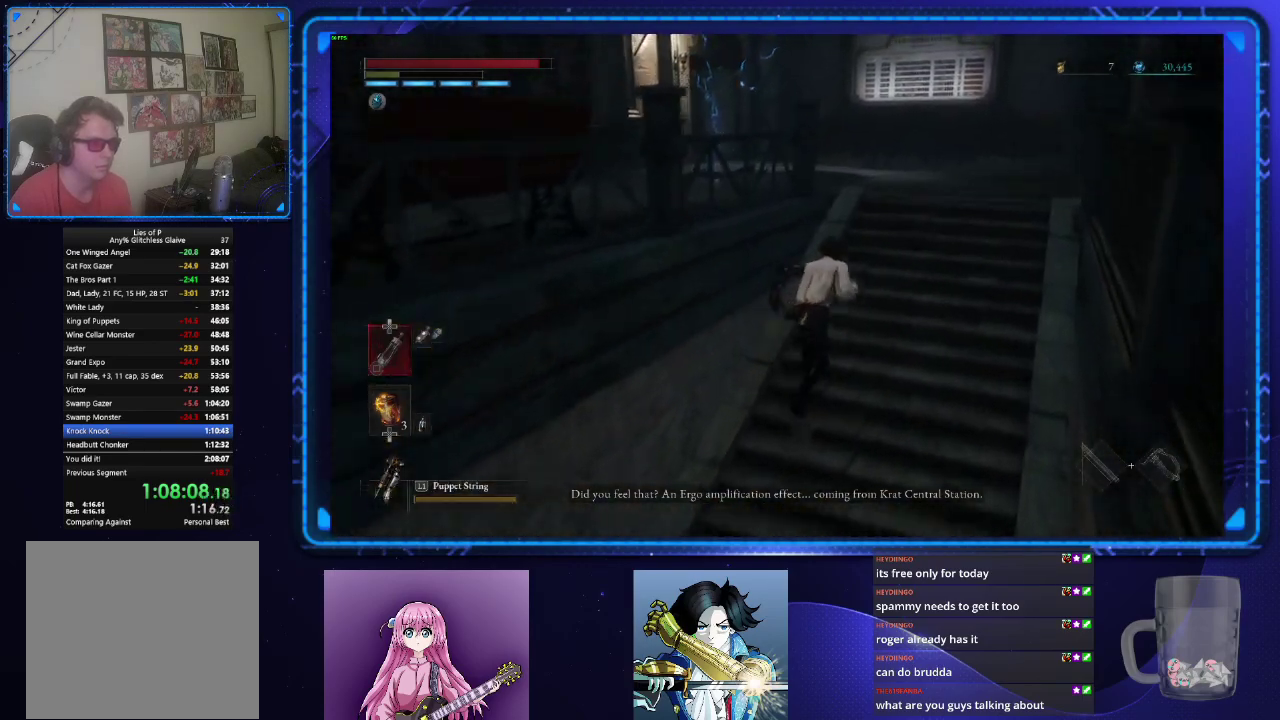
{"buttons": ["CIRCLE"], "left_stick": "up", "right_stick": "center", "events": [[133, "right_stick", "left"], [417, "right_stick", "center"]]}
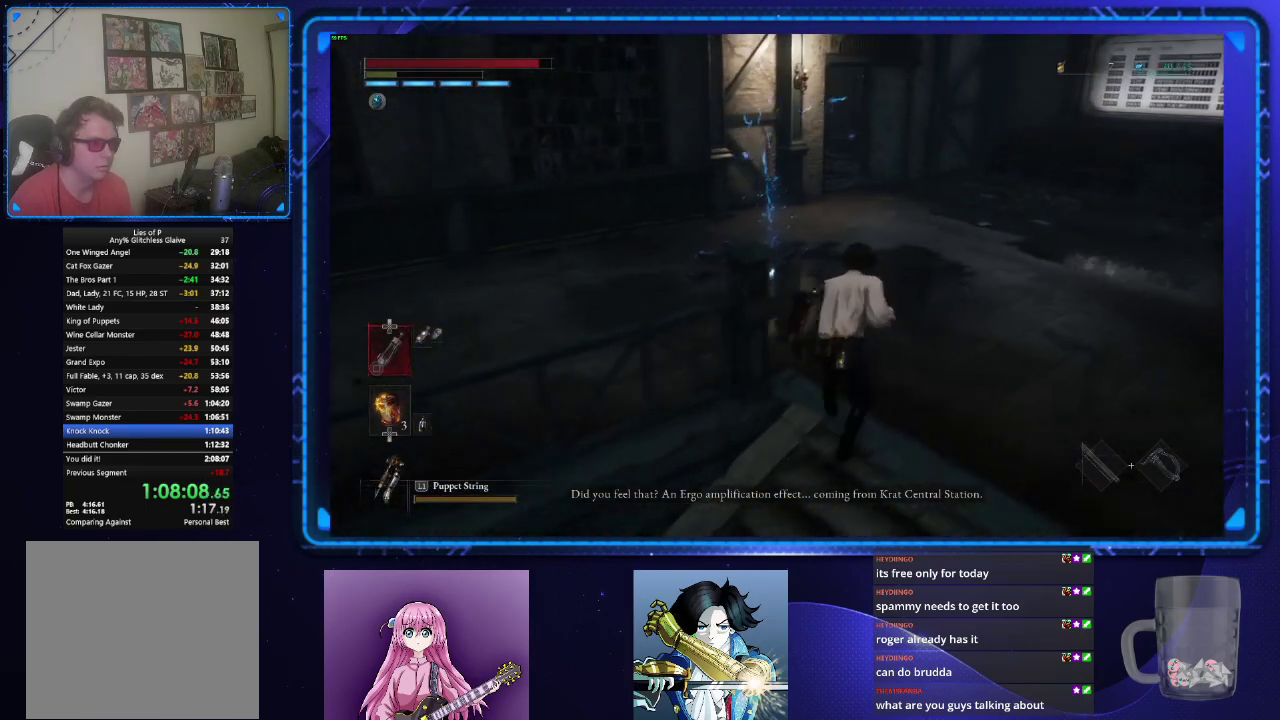
{"buttons": ["CROSS", "CIRCLE"], "left_stick": "up", "right_stick": "center", "events": [[167, "CROSS", "down"], [251, "CROSS", "up"], [317, "CROSS", "down"], [401, "CROSS", "up"], [484, "CROSS", "down"]]}
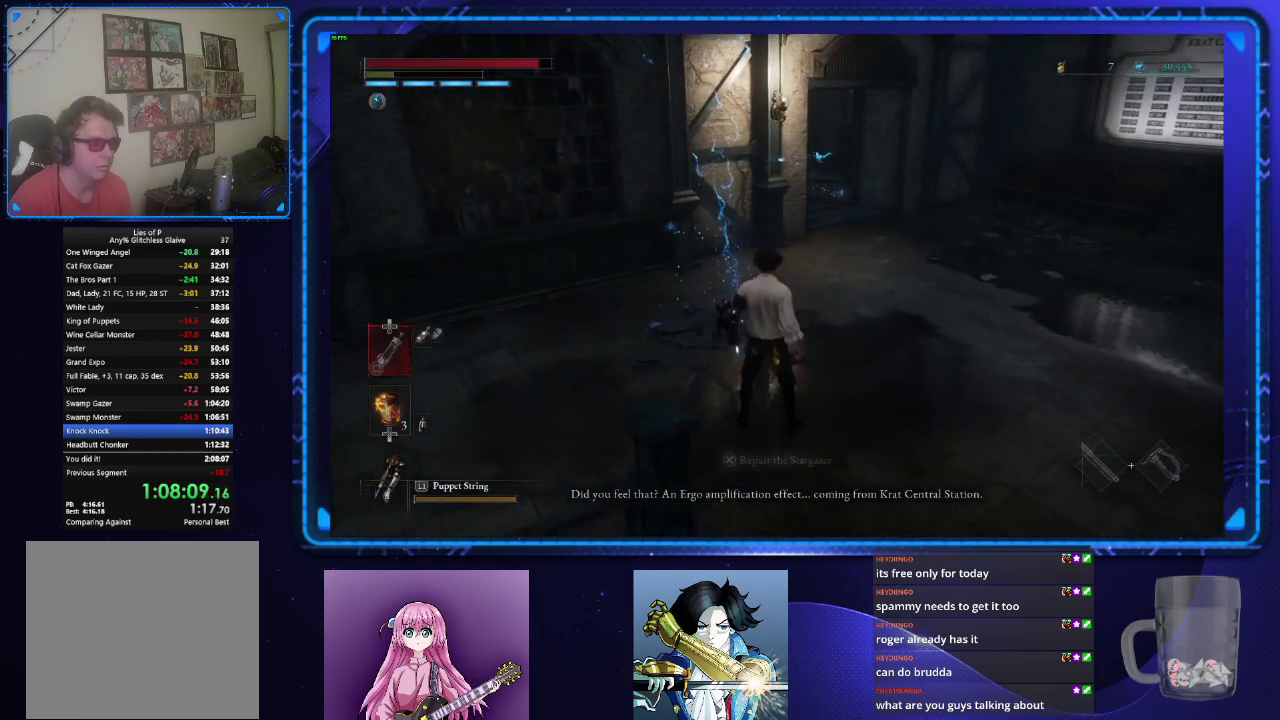
{"buttons": [], "left_stick": "center", "right_stick": "center", "events": [[50, "CROSS", "up"], [117, "CROSS", "down"], [200, "CROSS", "up"], [250, "CROSS", "down"], [367, "CROSS", "up"], [417, "CIRCLE", "up"], [417, "left_stick", "center"]]}
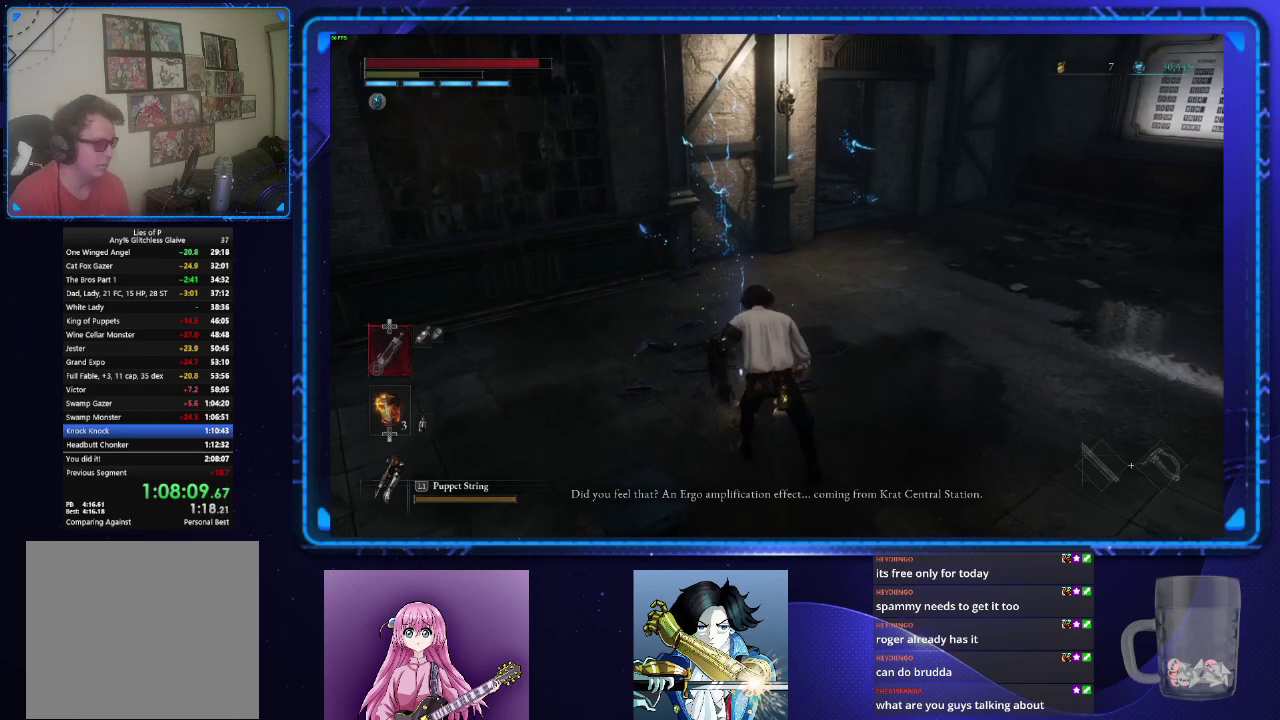
{"buttons": [], "left_stick": "center", "right_stick": "center", "events": []}
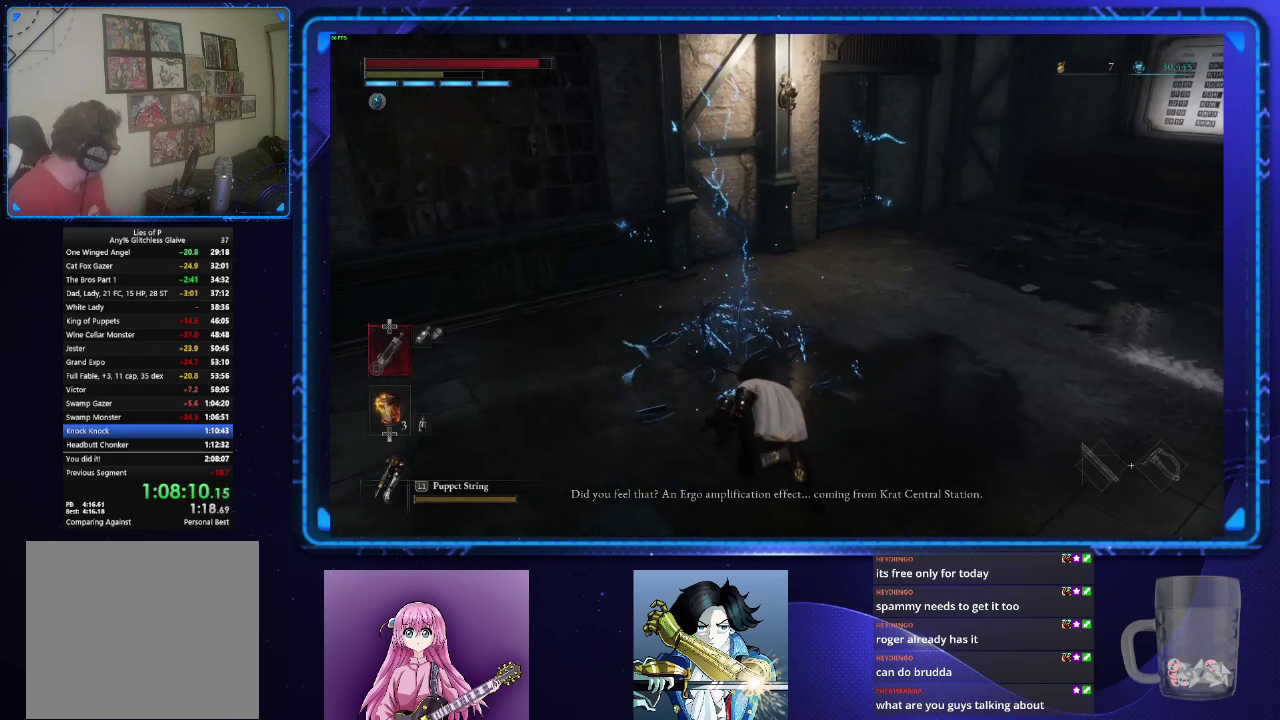
{"buttons": [], "left_stick": "center", "right_stick": "center", "events": []}
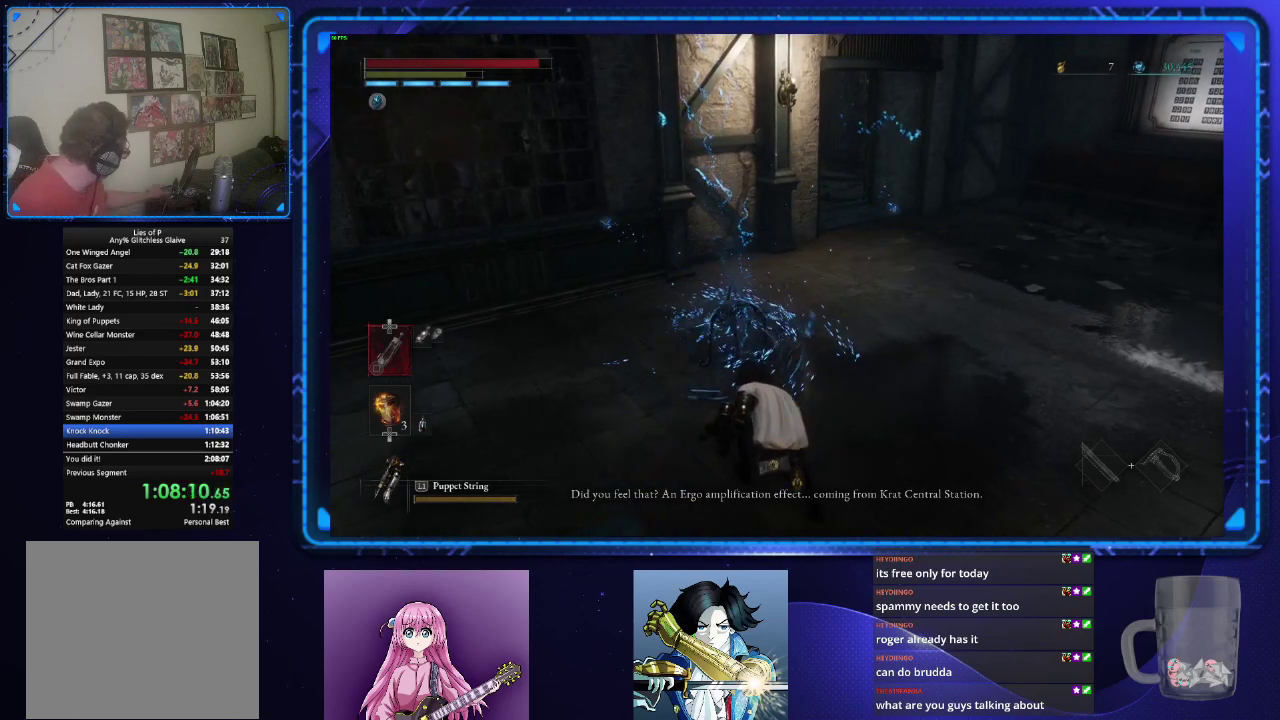
{"buttons": [], "left_stick": "center", "right_stick": "center", "events": []}
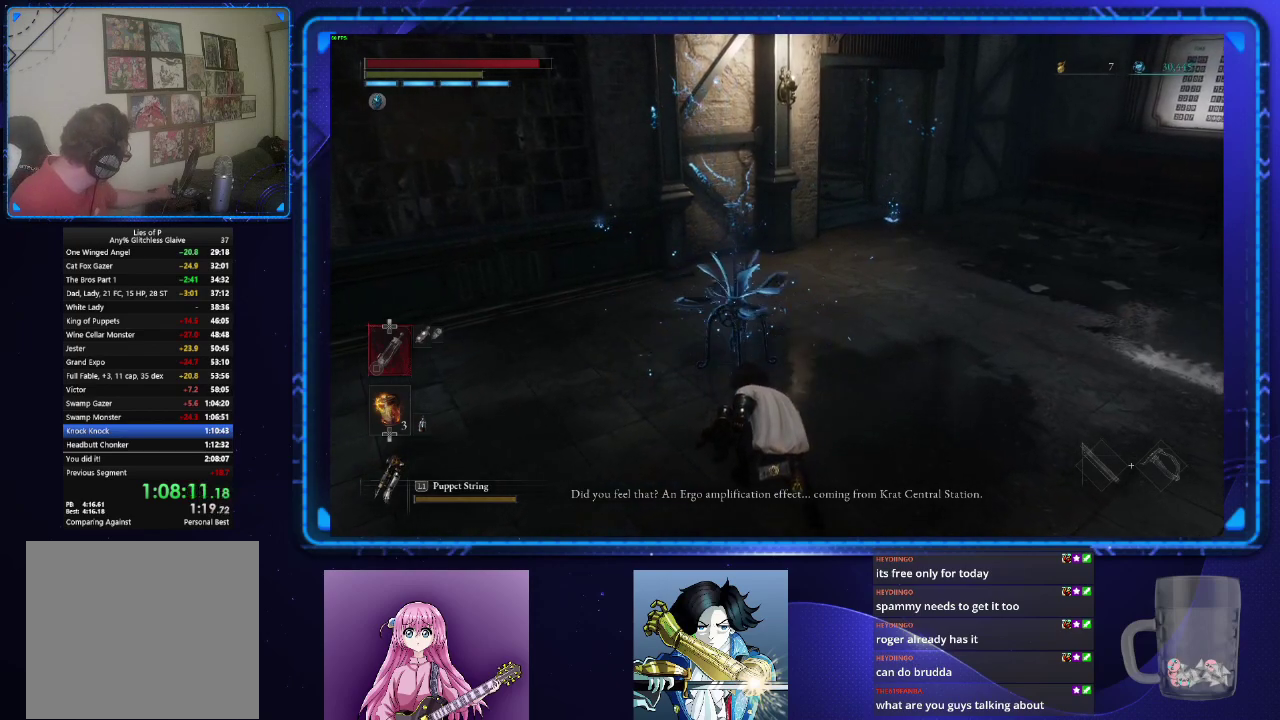
{"buttons": [], "left_stick": "center", "right_stick": "center", "events": []}
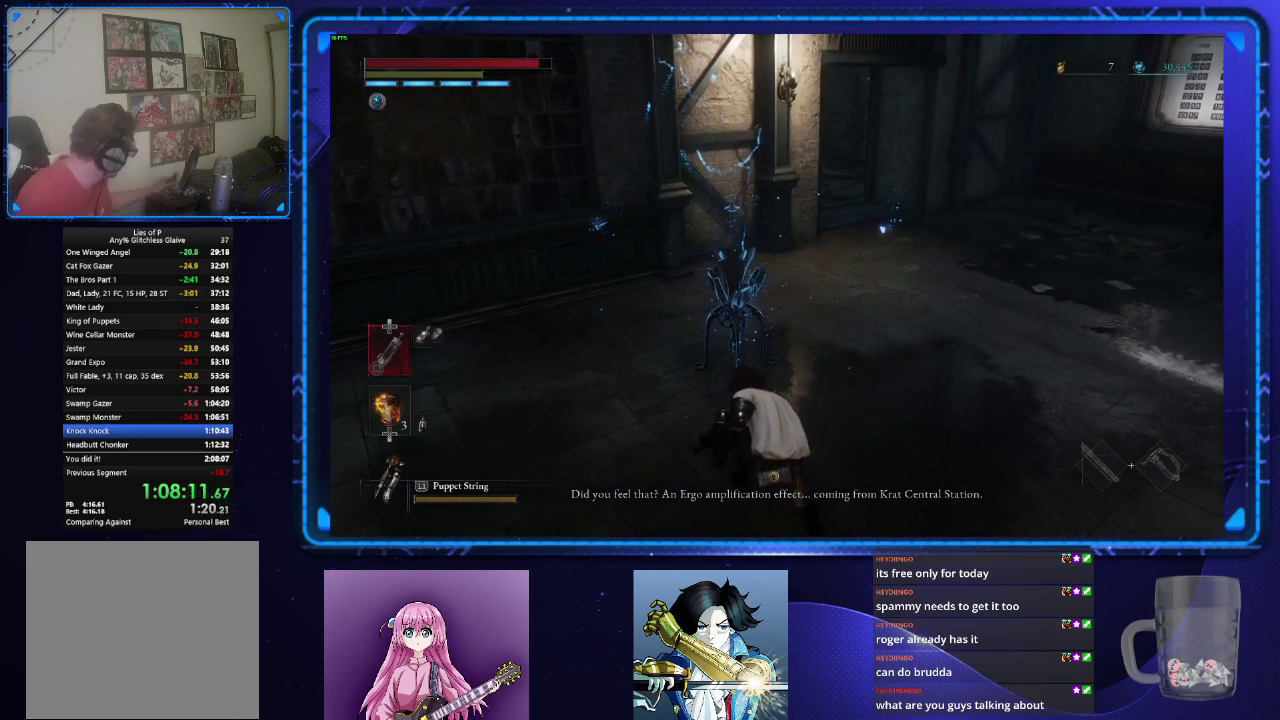
{"buttons": [], "left_stick": "center", "right_stick": "center", "events": []}
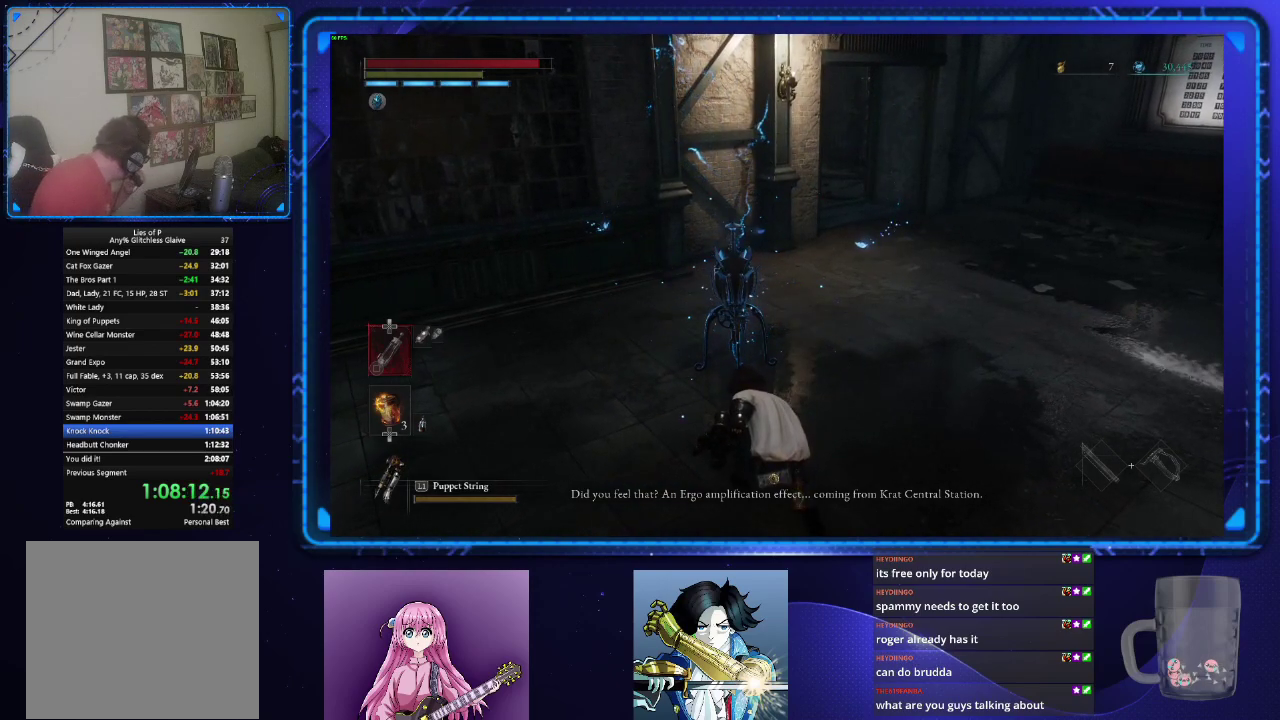
{"buttons": [], "left_stick": "center", "right_stick": "center", "events": []}
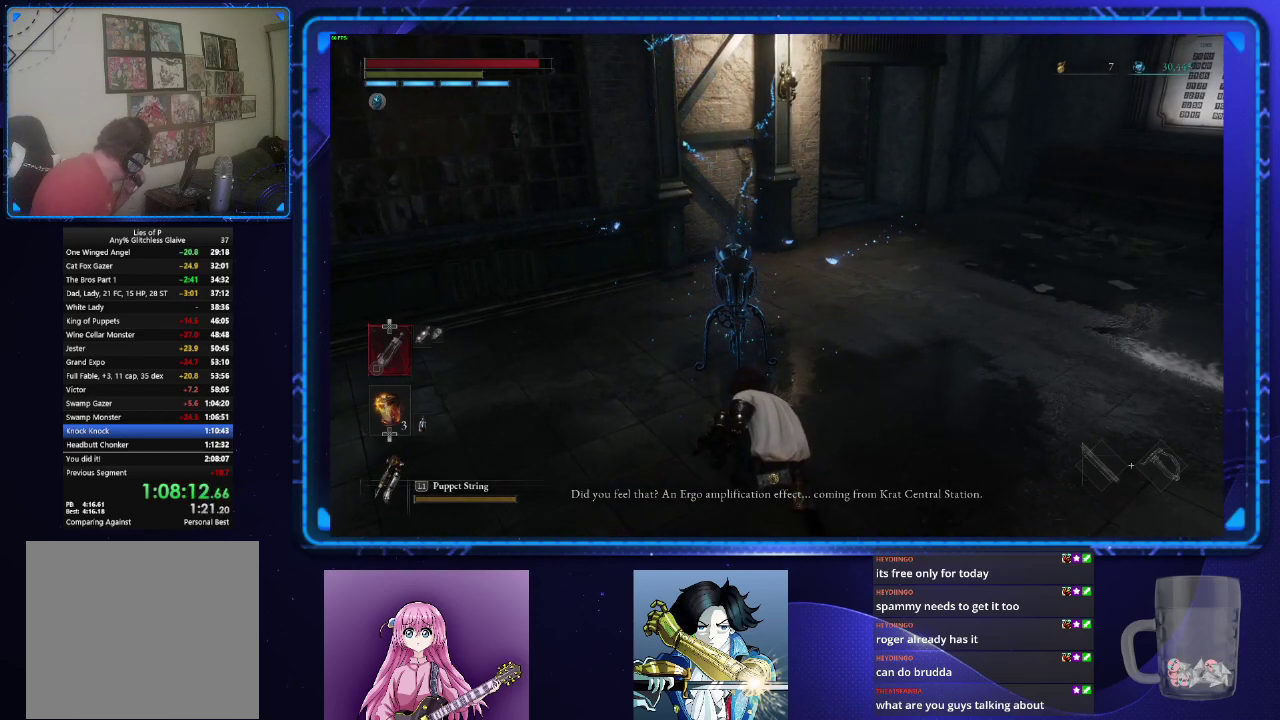
{"buttons": [], "left_stick": "center", "right_stick": "center", "events": []}
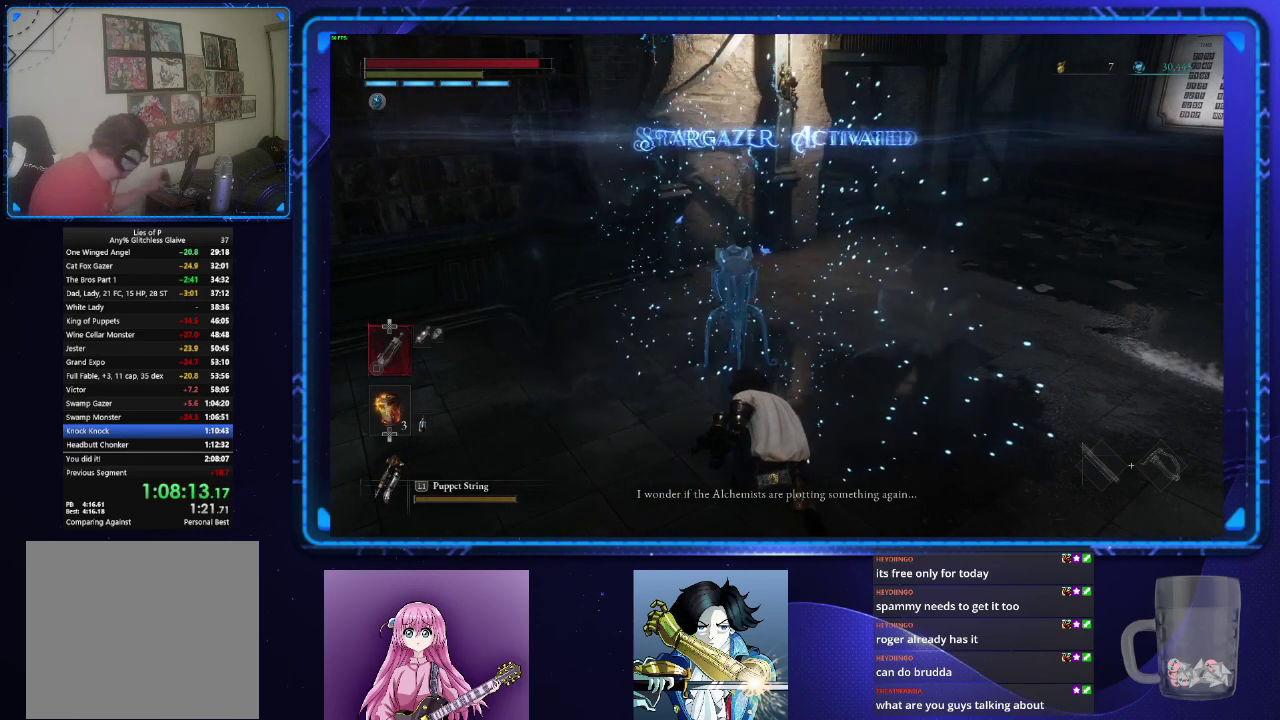
{"buttons": [], "left_stick": "center", "right_stick": "center", "events": []}
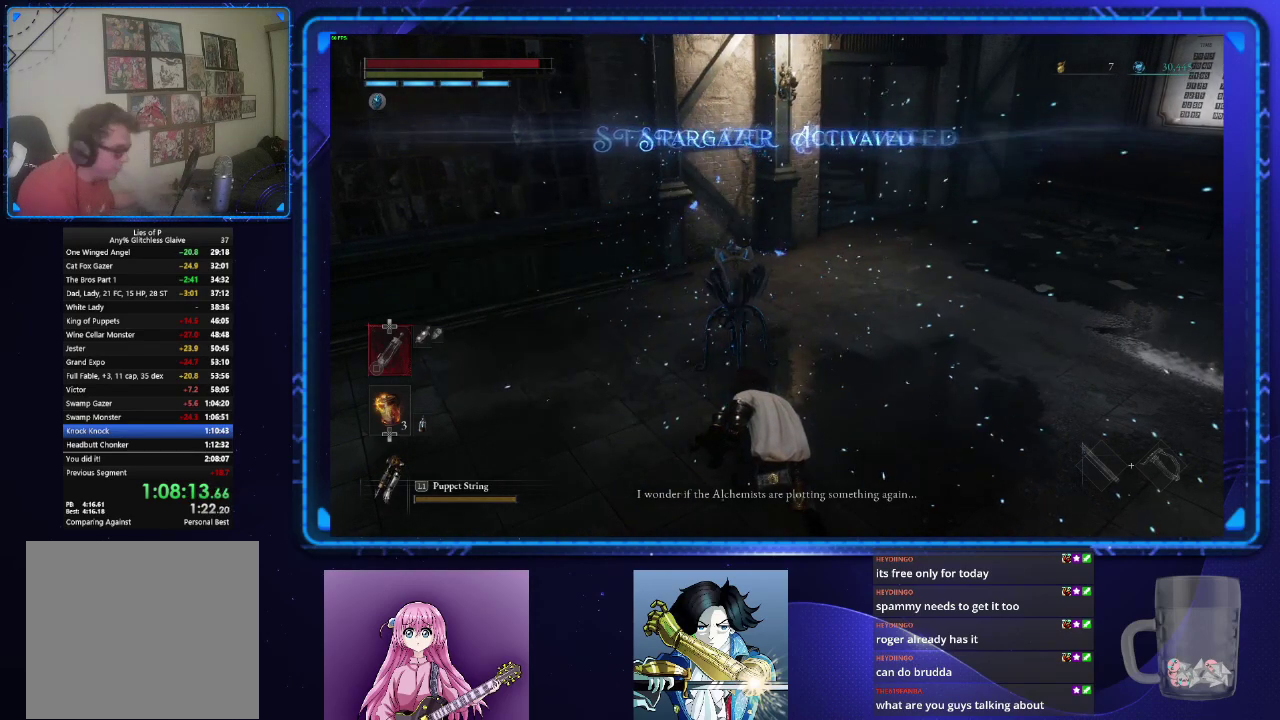
{"buttons": [], "left_stick": "center", "right_stick": "center", "events": []}
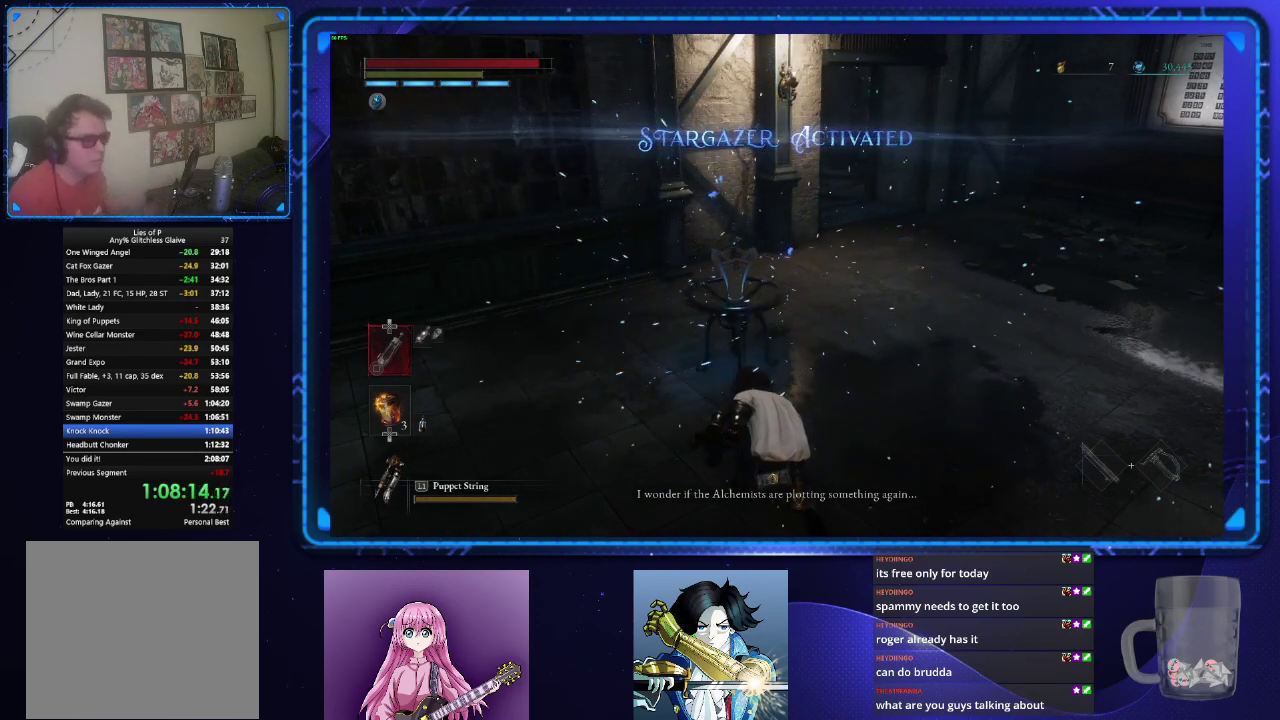
{"buttons": ["CROSS"], "left_stick": "up", "right_stick": "center", "events": [[350, "left_stick", "up-left"], [434, "left_stick", "up"], [500, "CROSS", "down"]]}
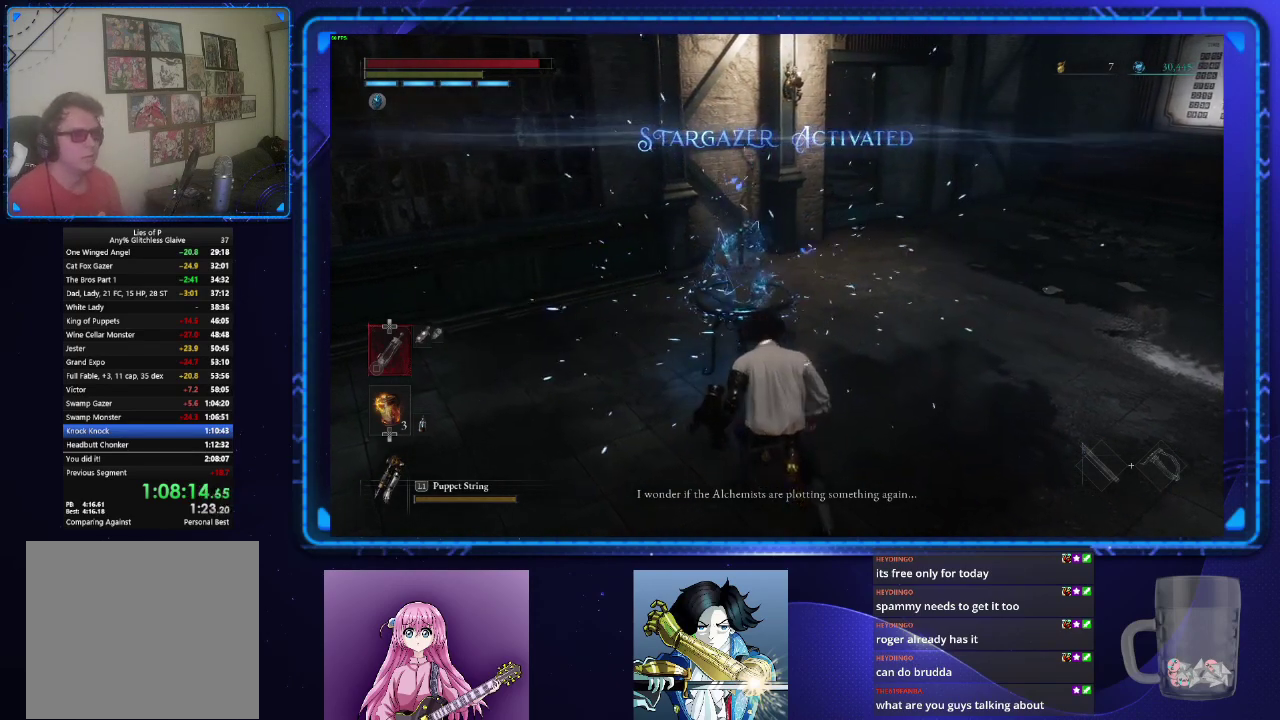
{"buttons": ["CROSS"], "left_stick": "up", "right_stick": "center", "events": [[84, "CROSS", "up"], [167, "CROSS", "down"], [251, "CROSS", "up"], [334, "CROSS", "down"], [418, "CROSS", "up"], [501, "CROSS", "down"]]}
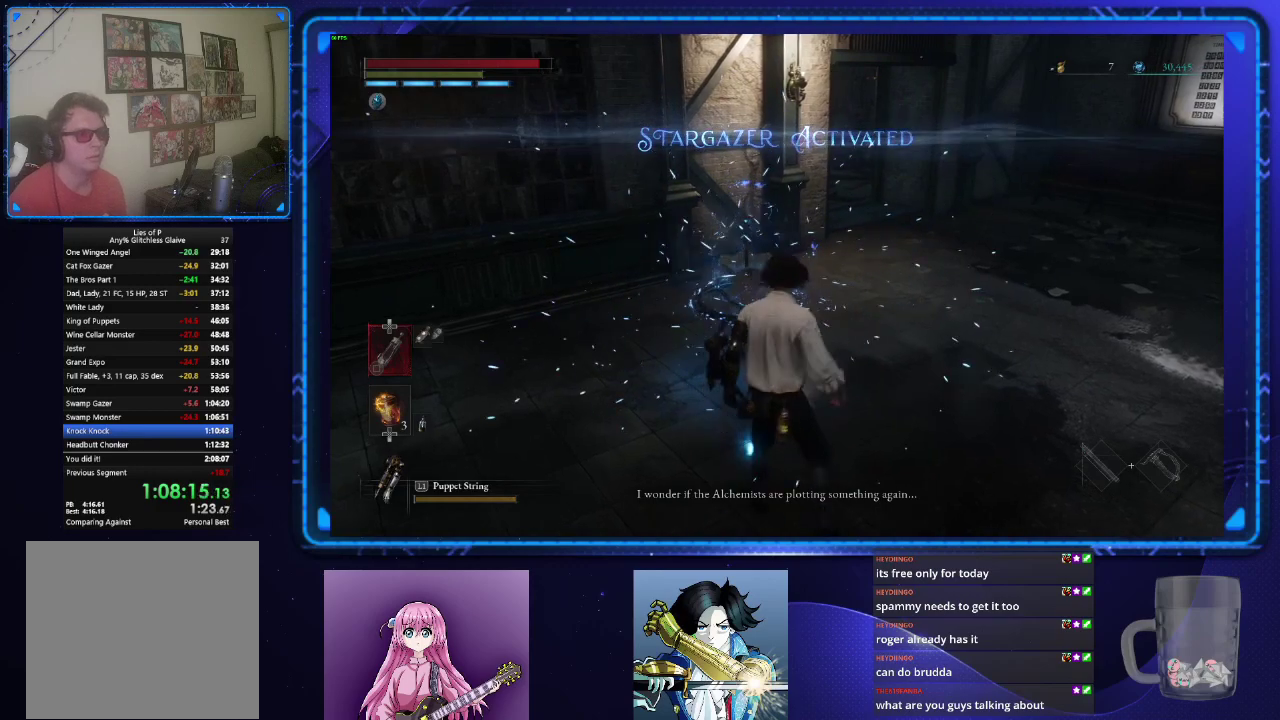
{"buttons": [], "left_stick": "center", "right_stick": "center", "events": [[67, "CROSS", "up"], [150, "CROSS", "down"], [217, "CROSS", "up"], [300, "CROSS", "down"], [334, "left_stick", "center"], [367, "CROSS", "up"]]}
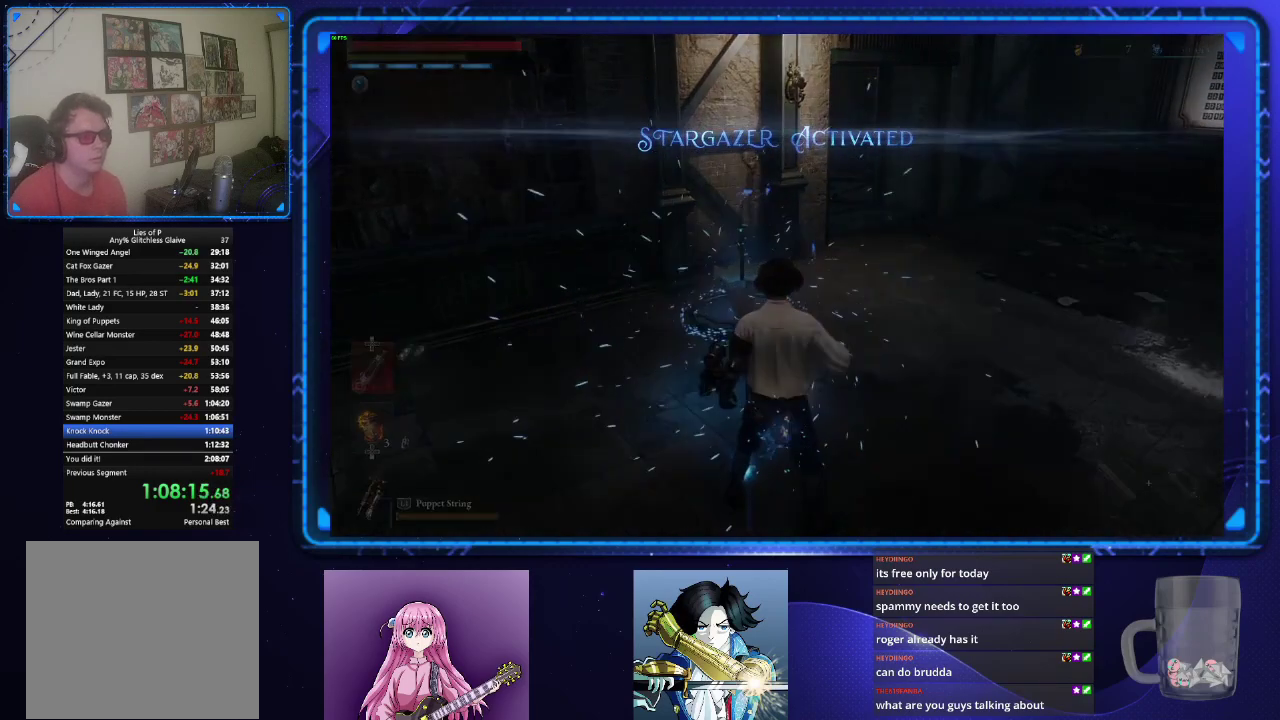
{"buttons": [], "left_stick": "center", "right_stick": "center", "events": []}
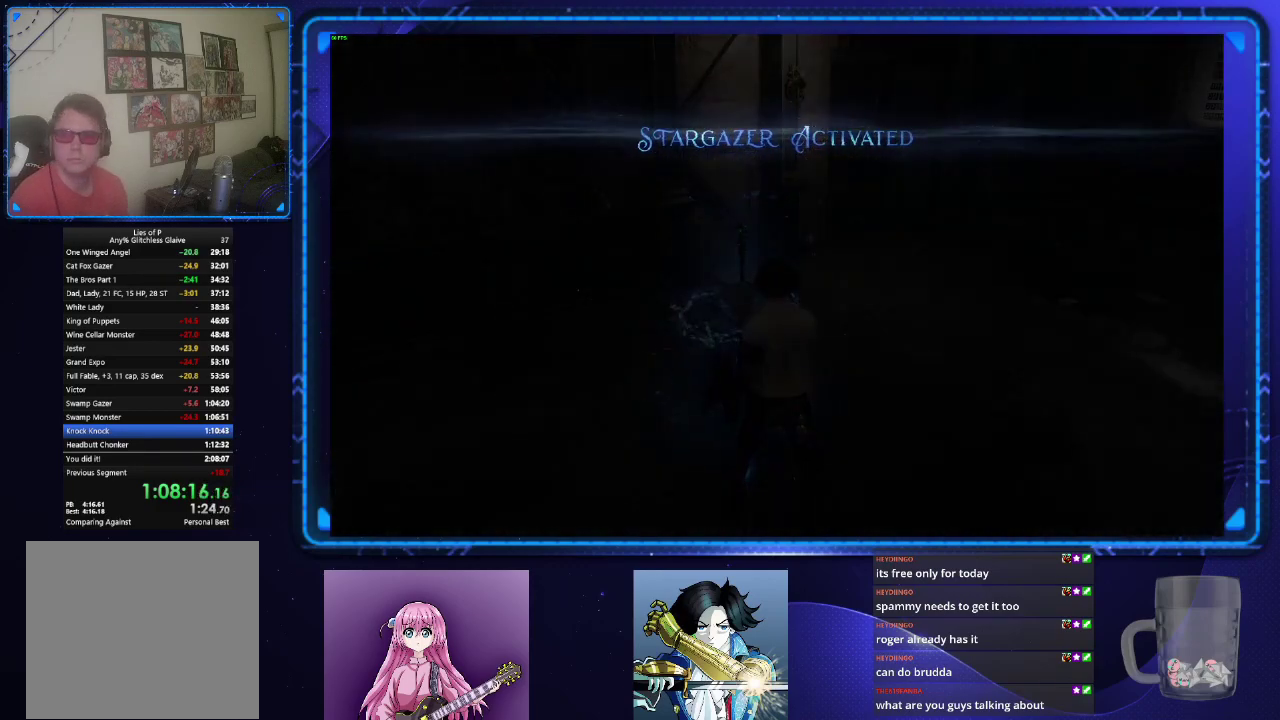
{"buttons": [], "left_stick": "center", "right_stick": "center", "events": []}